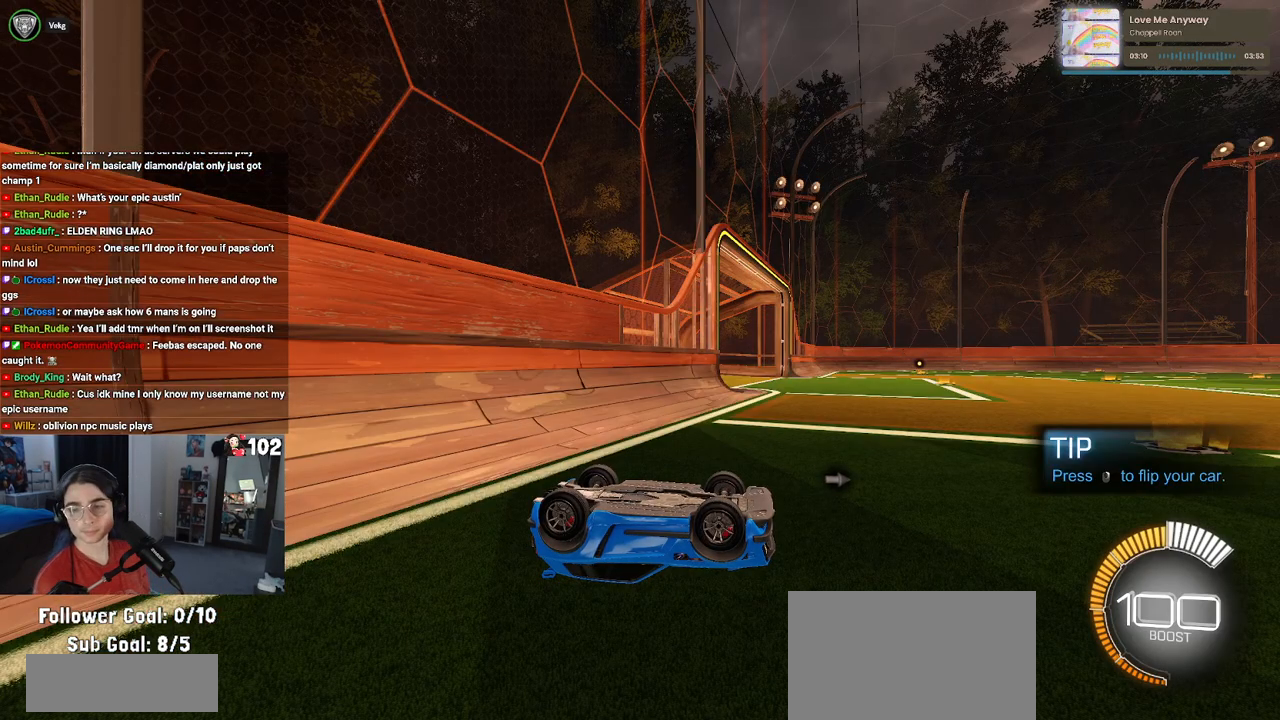
Gameplay with a controller (PlayStation layout); each line is a JSON object with the inputs held at the frame after it. "events" lists button and stick changes between this image and that frame as [ms after this image, input, new state], when the widget could be followed in between.
{"buttons": [], "left_stick": "center", "right_stick": "center", "events": [[250, "START", "down"], [367, "START", "up"]]}
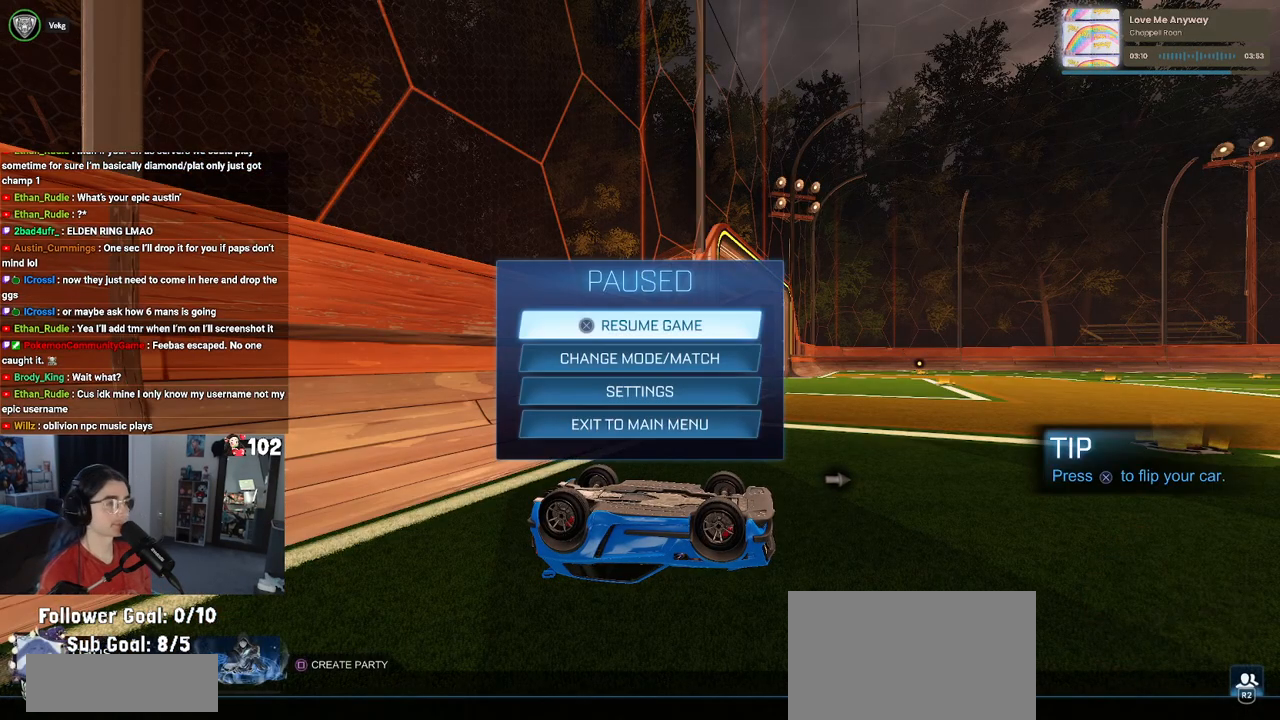
{"buttons": [], "left_stick": "center", "right_stick": "center", "events": [[167, "DPAD_DOWN", "down"], [283, "DPAD_DOWN", "up"], [383, "CROSS", "down"], [467, "CROSS", "up"]]}
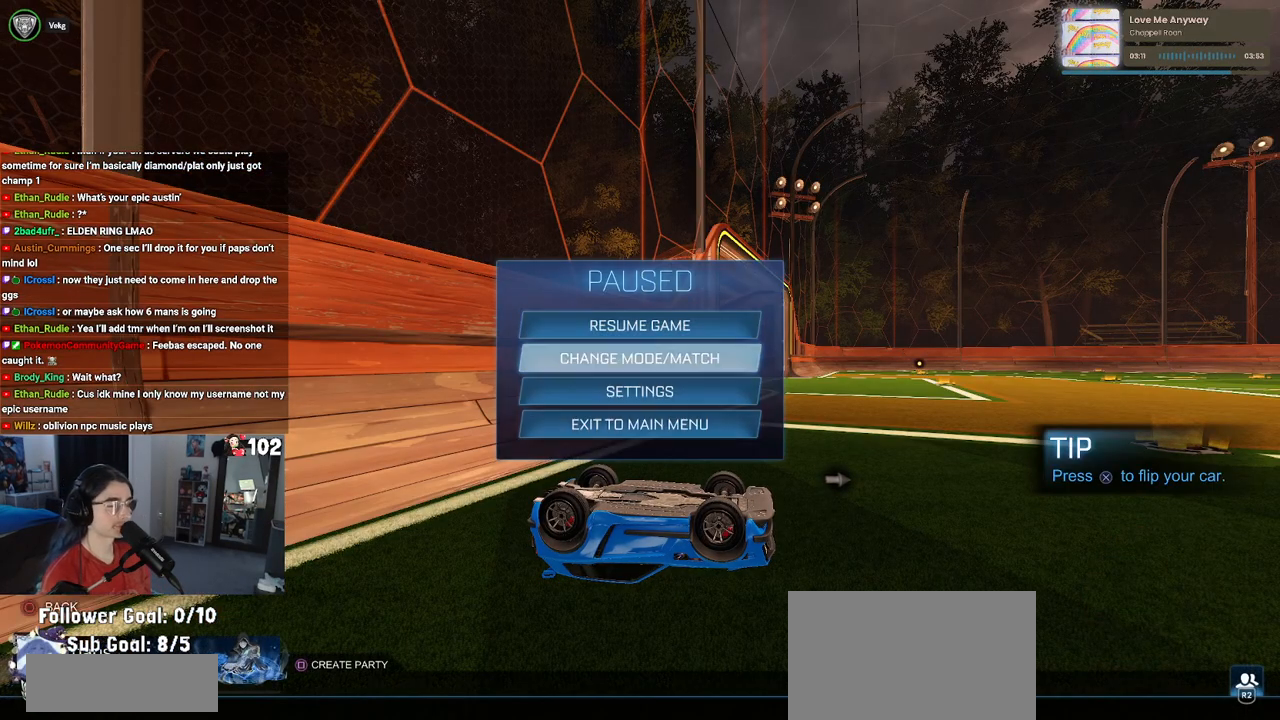
{"buttons": [], "left_stick": "center", "right_stick": "center", "events": [[183, "DPAD_UP", "down"], [233, "DPAD_UP", "up"], [417, "DPAD_RIGHT", "down"], [500, "DPAD_RIGHT", "up"]]}
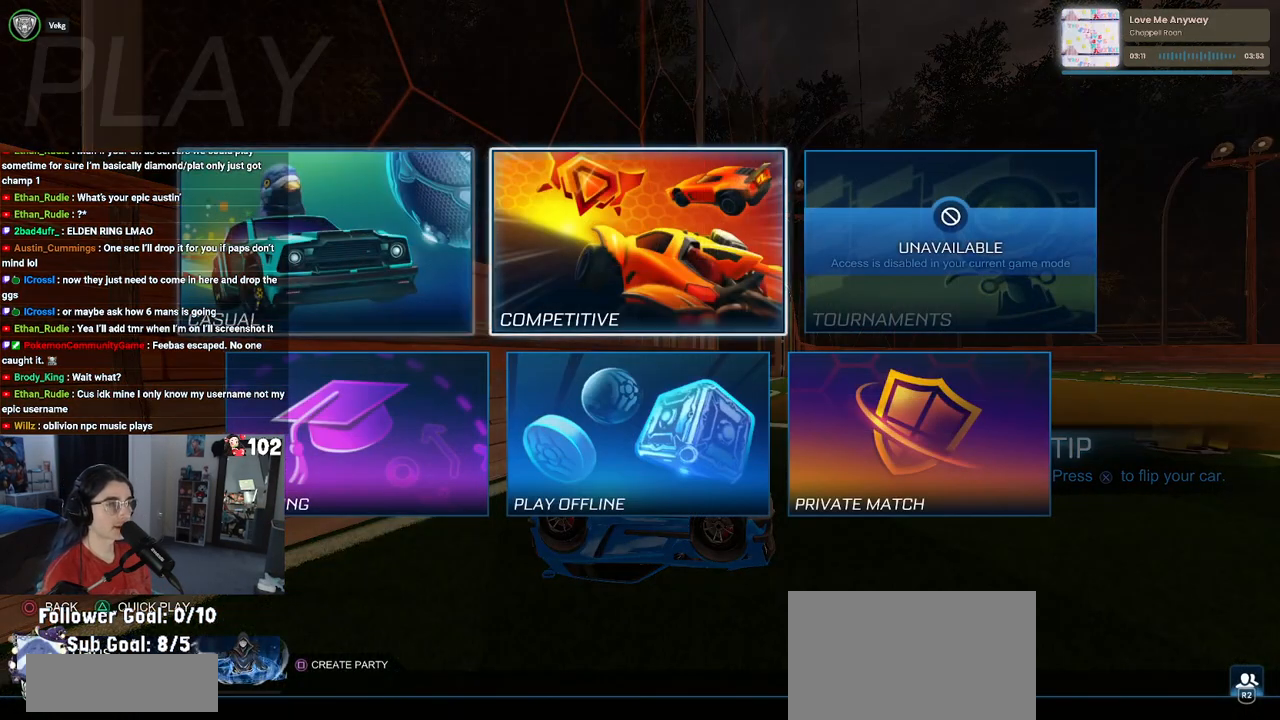
{"buttons": [], "left_stick": "center", "right_stick": "center", "events": [[17, "CROSS", "down"], [100, "CROSS", "up"]]}
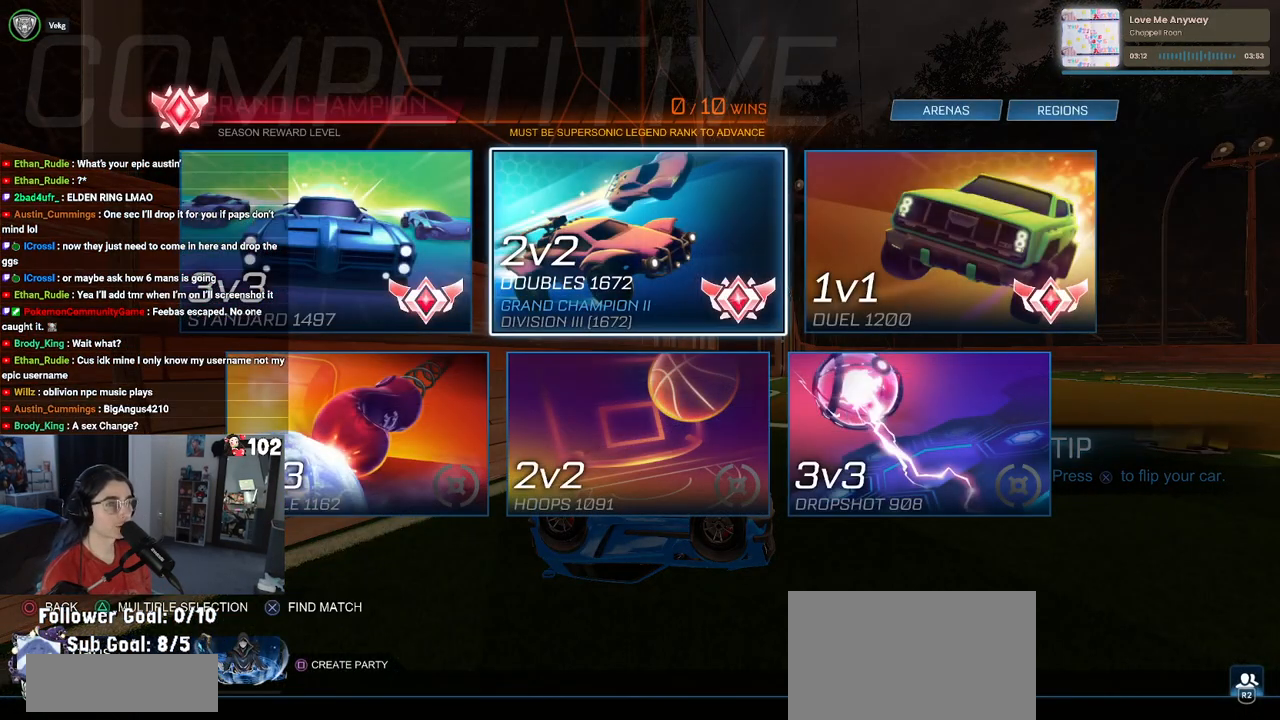
{"buttons": [], "left_stick": "center", "right_stick": "center", "events": [[400, "DPAD_LEFT", "down"], [500, "DPAD_LEFT", "up"]]}
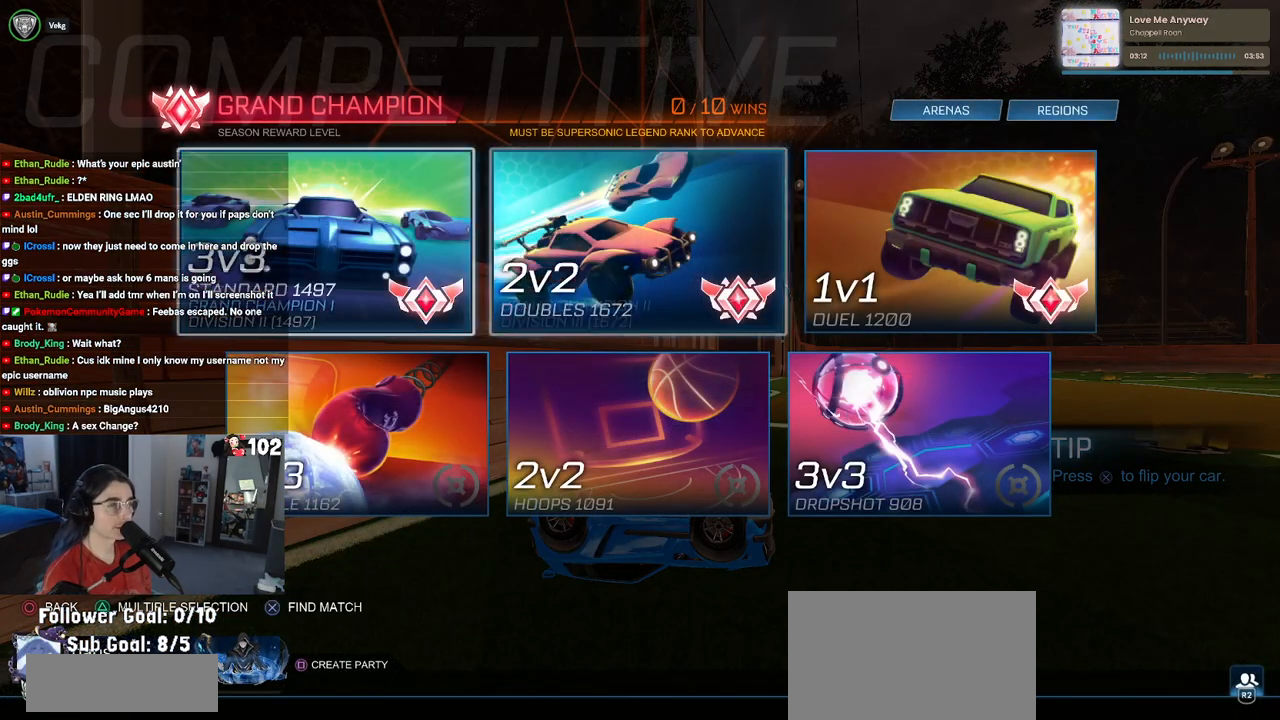
{"buttons": ["DPAD_RIGHT"], "left_stick": "center", "right_stick": "center", "events": [[267, "DPAD_RIGHT", "down"], [300, "DPAD_RIGHT", "up"], [417, "DPAD_RIGHT", "down"]]}
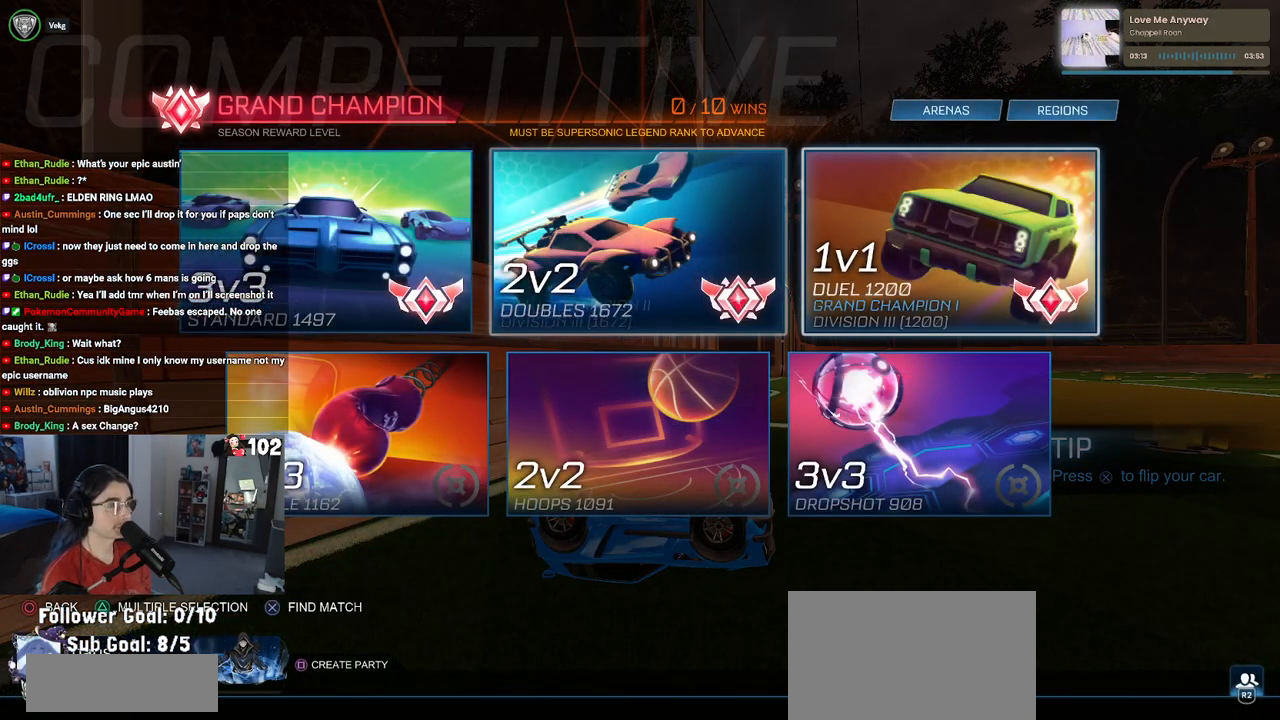
{"buttons": ["DPAD_LEFT"], "left_stick": "center", "right_stick": "center", "events": [[33, "DPAD_RIGHT", "up"], [250, "DPAD_LEFT", "down"], [367, "DPAD_LEFT", "up"], [433, "DPAD_LEFT", "down"]]}
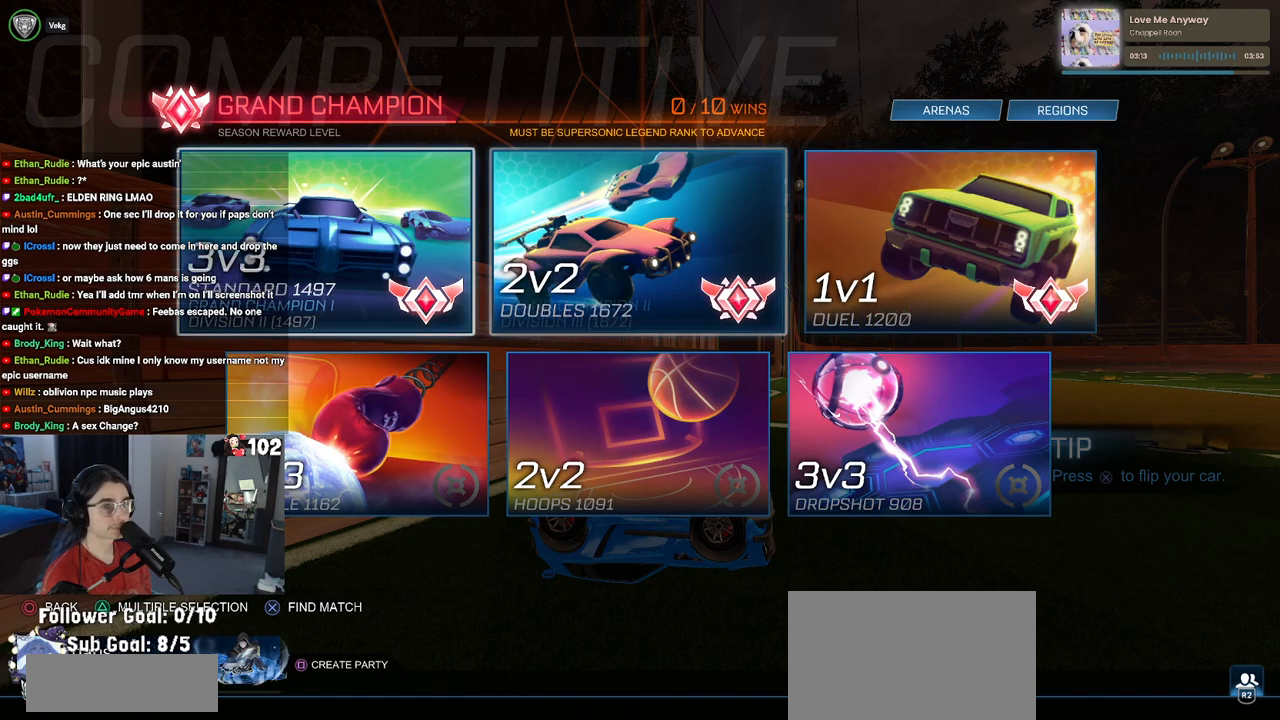
{"buttons": ["DPAD_RIGHT"], "left_stick": "center", "right_stick": "center", "events": [[17, "TRIANGLE", "down"], [33, "DPAD_LEFT", "up"], [67, "TRIANGLE", "up"], [200, "CROSS", "down"], [267, "CROSS", "up"], [350, "DPAD_RIGHT", "down"], [383, "DPAD_RIGHT", "up"], [467, "DPAD_RIGHT", "down"]]}
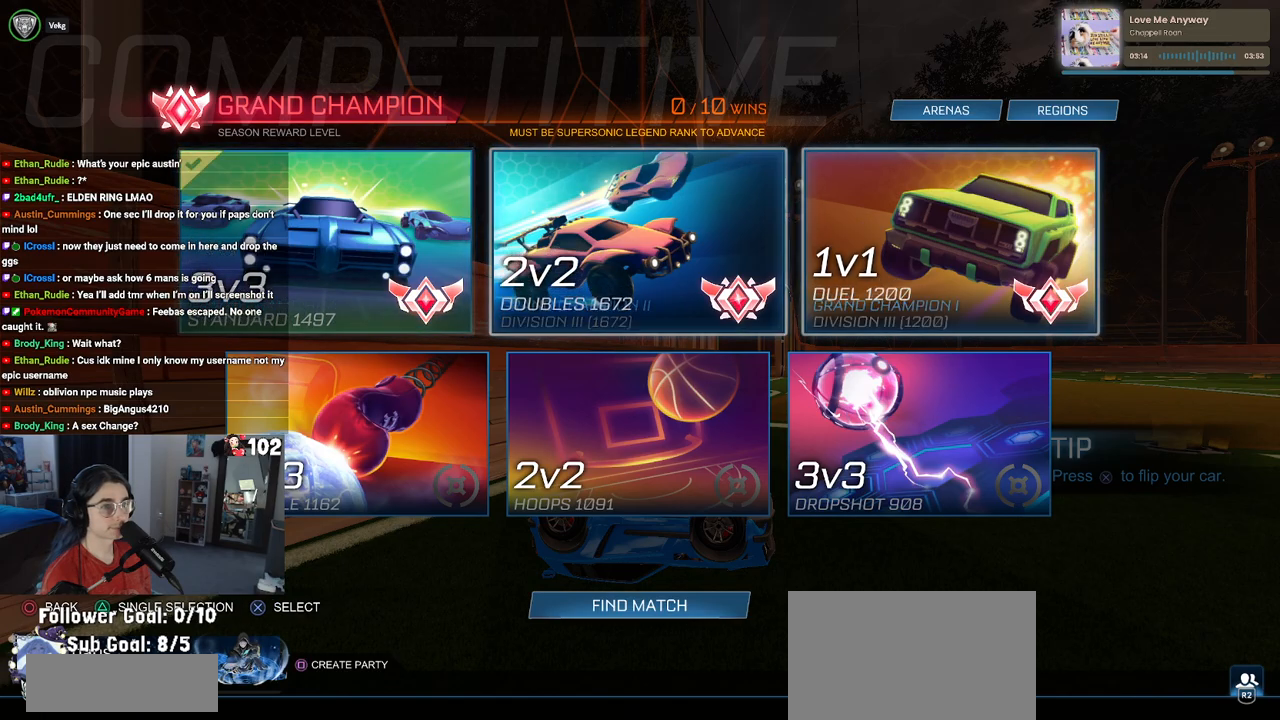
{"buttons": ["DPAD_DOWN"], "left_stick": "center", "right_stick": "center", "events": [[33, "DPAD_RIGHT", "up"], [183, "CROSS", "down"], [300, "CROSS", "up"], [367, "DPAD_DOWN", "down"], [400, "DPAD_DOWN", "up"], [483, "DPAD_DOWN", "down"]]}
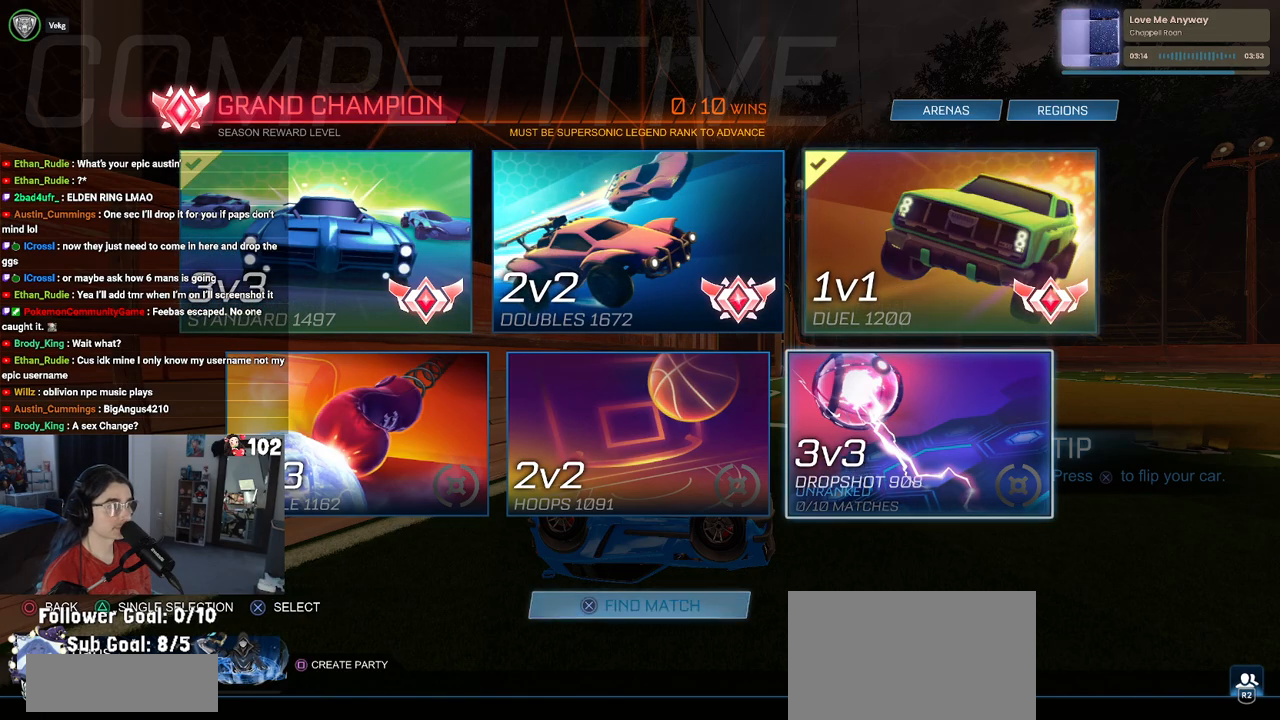
{"buttons": [], "left_stick": "center", "right_stick": "center", "events": [[67, "CROSS", "down"], [67, "DPAD_DOWN", "up"], [167, "CROSS", "up"], [400, "CIRCLE", "down"], [483, "CIRCLE", "up"]]}
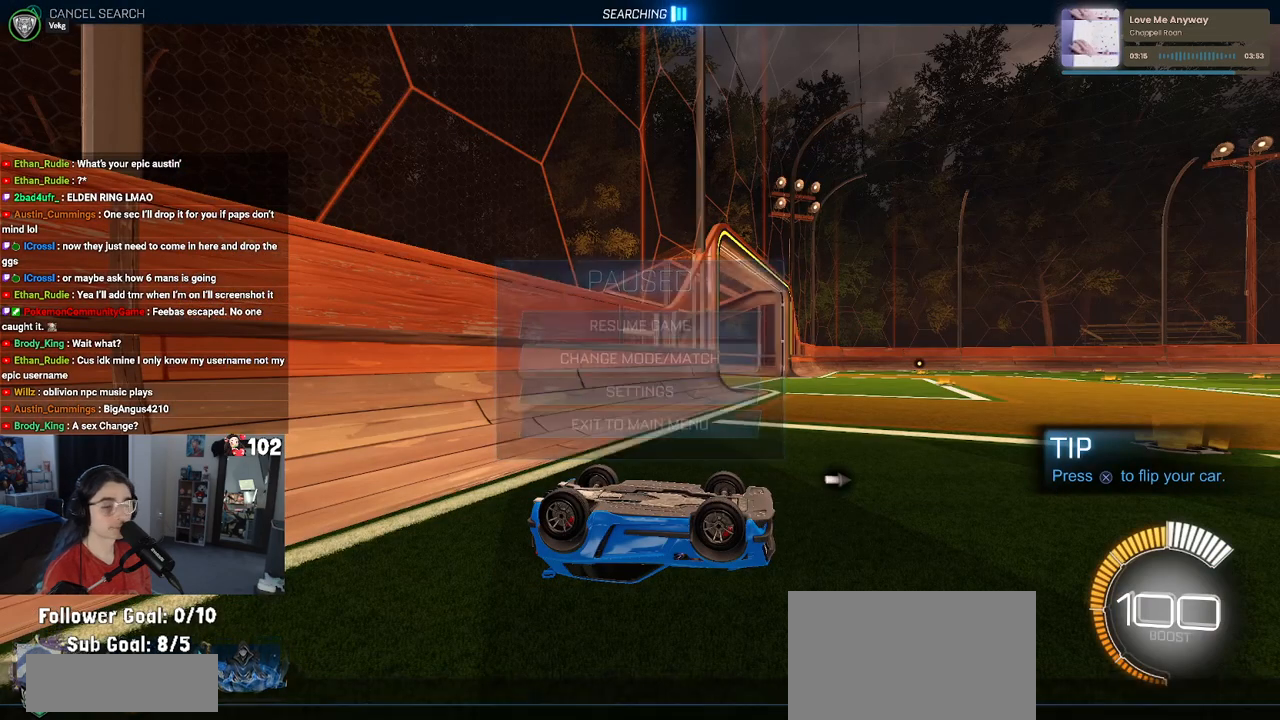
{"buttons": ["CROSS", "R2"], "left_stick": "center", "right_stick": "center", "events": [[83, "CIRCLE", "down"], [133, "CIRCLE", "up"], [367, "R2", "down"], [467, "CROSS", "down"]]}
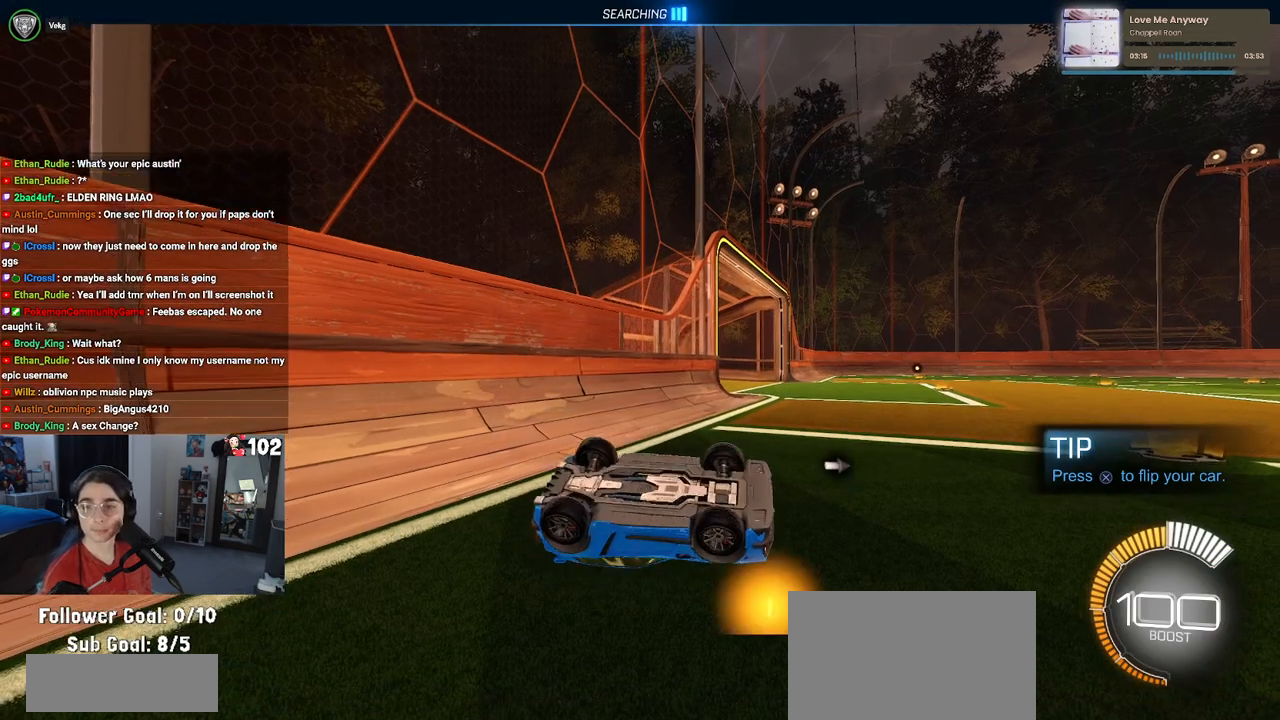
{"buttons": ["R2"], "left_stick": "left", "right_stick": "center", "events": [[83, "CROSS", "up"], [383, "left_stick", "left"]]}
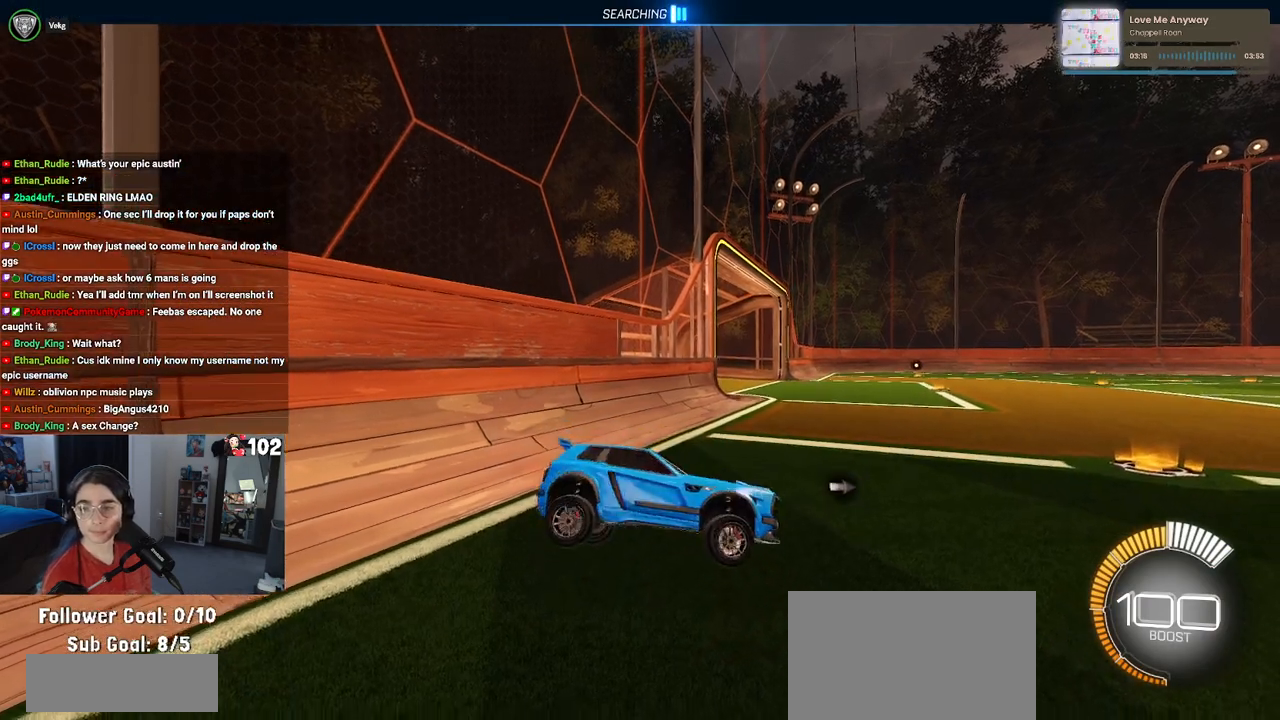
{"buttons": ["R2"], "left_stick": "left", "right_stick": "center", "events": []}
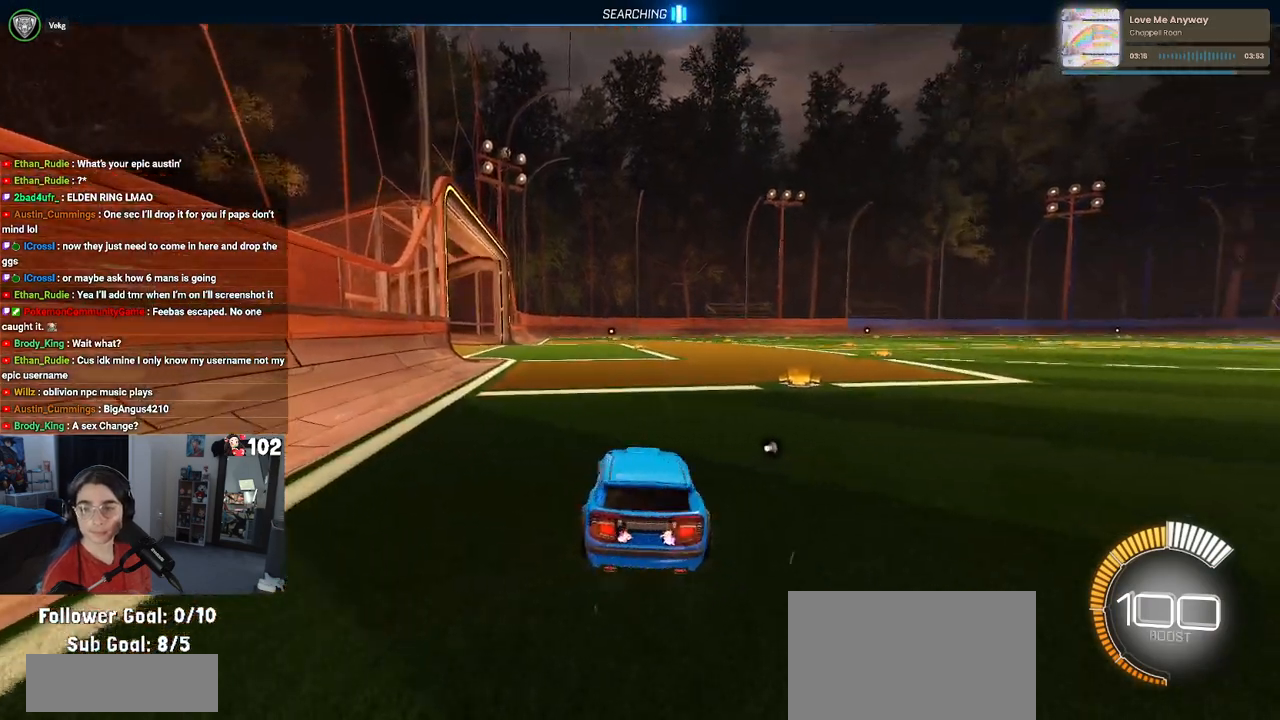
{"buttons": ["R2"], "left_stick": "center", "right_stick": "center", "events": [[250, "left_stick", "center"]]}
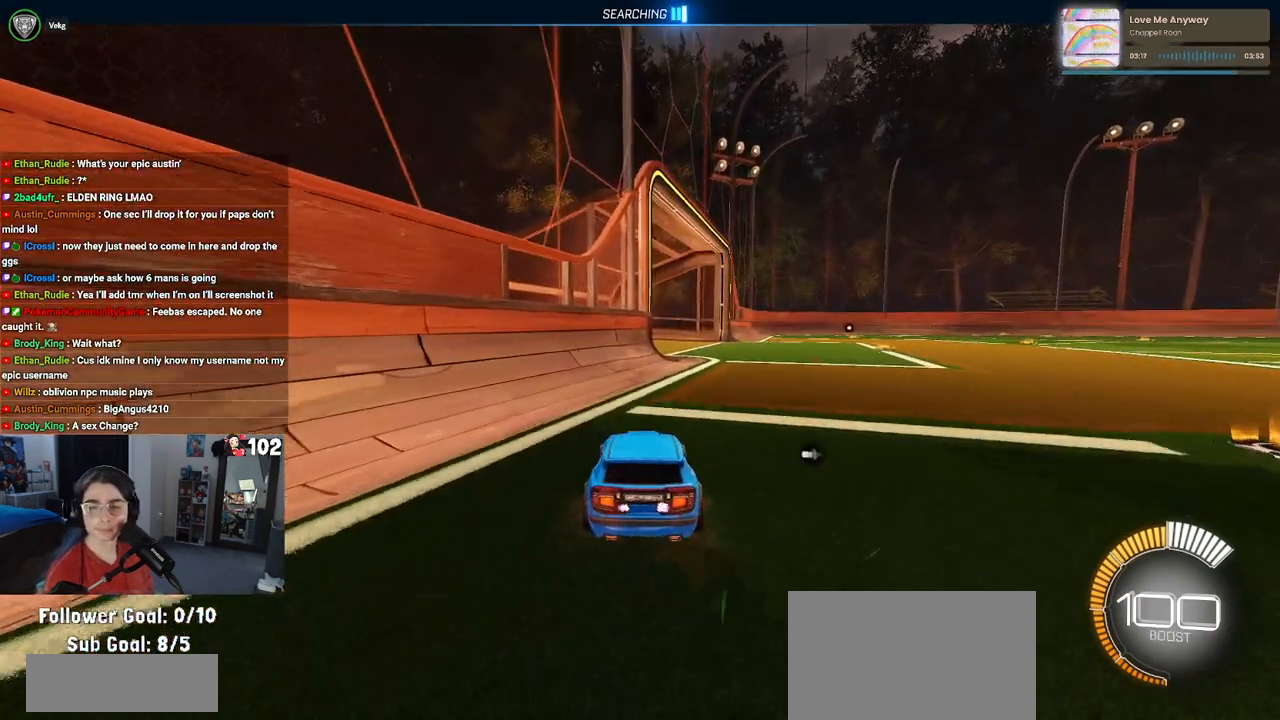
{"buttons": [], "left_stick": "center", "right_stick": "center", "events": [[33, "R2", "up"]]}
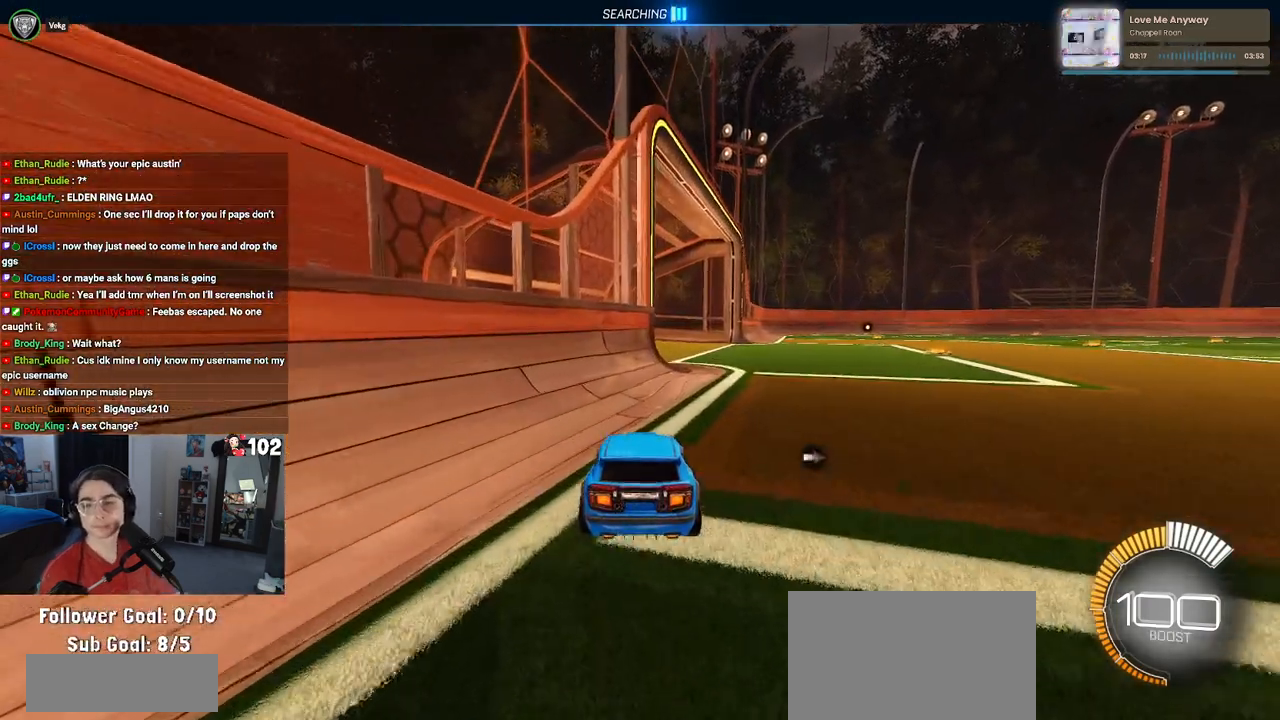
{"buttons": [], "left_stick": "center", "right_stick": "center", "events": []}
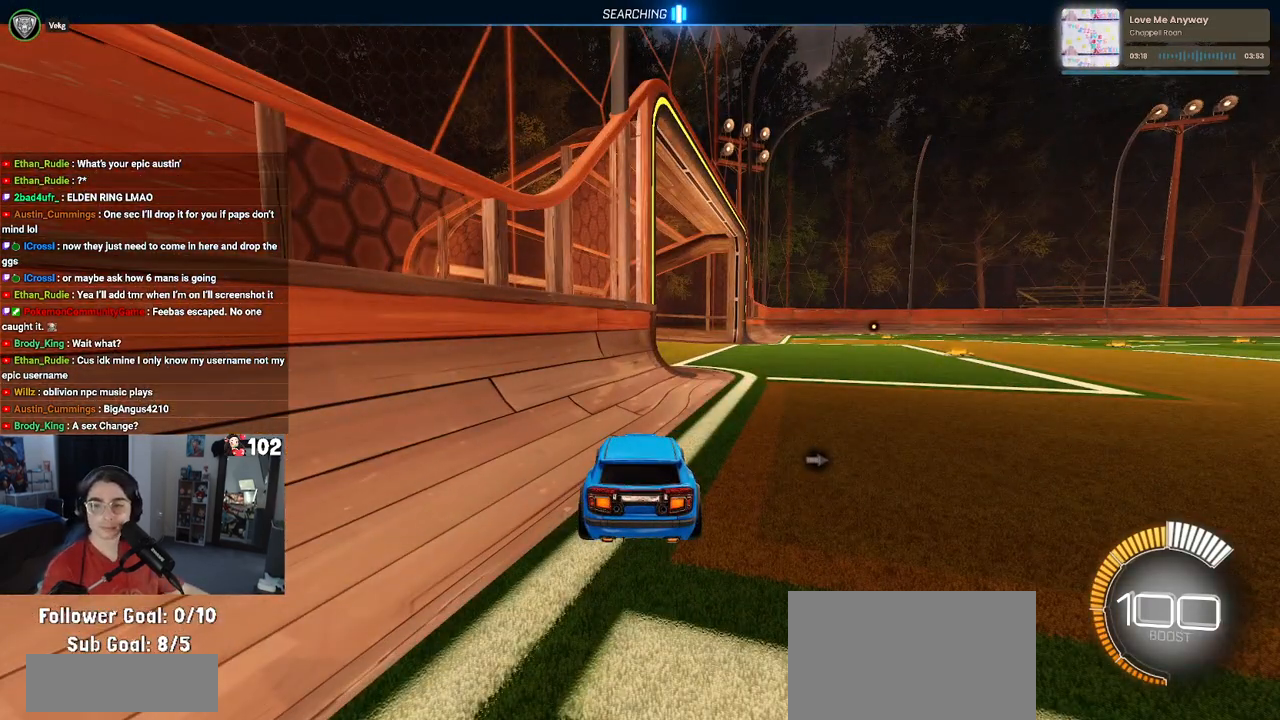
{"buttons": [], "left_stick": "center", "right_stick": "center", "events": []}
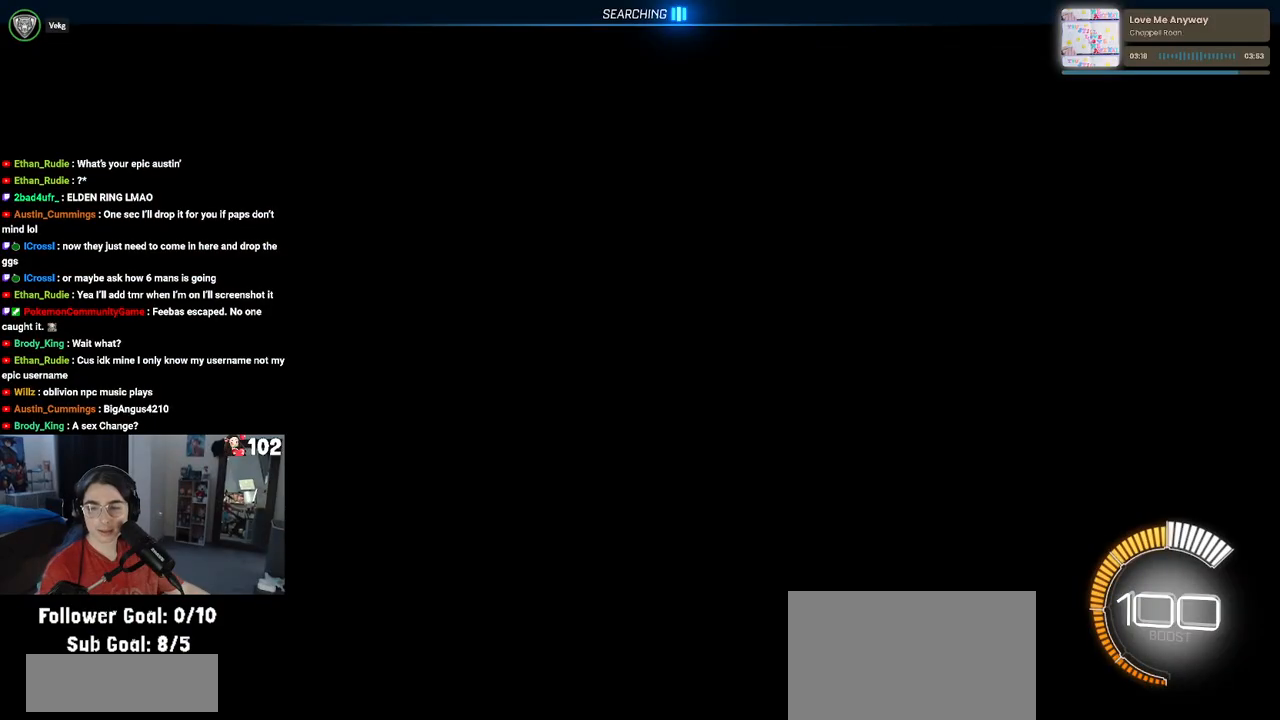
{"buttons": [], "left_stick": "center", "right_stick": "center", "events": []}
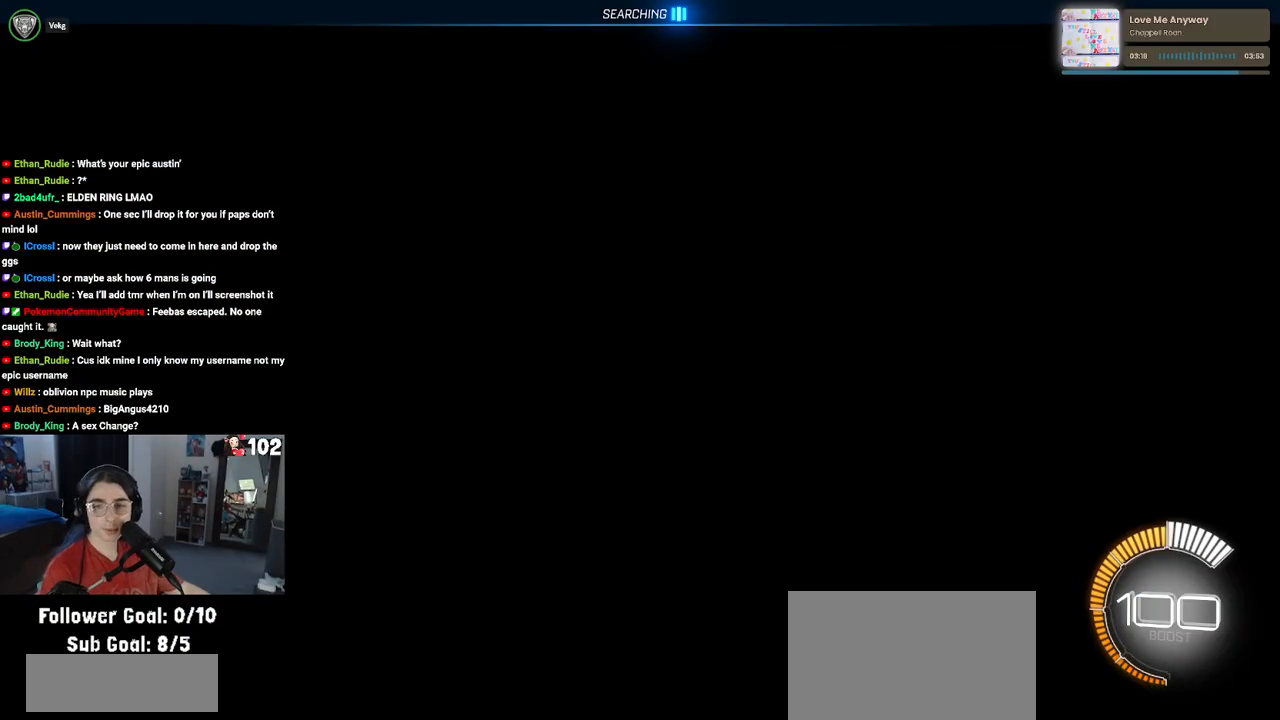
{"buttons": [], "left_stick": "center", "right_stick": "center", "events": []}
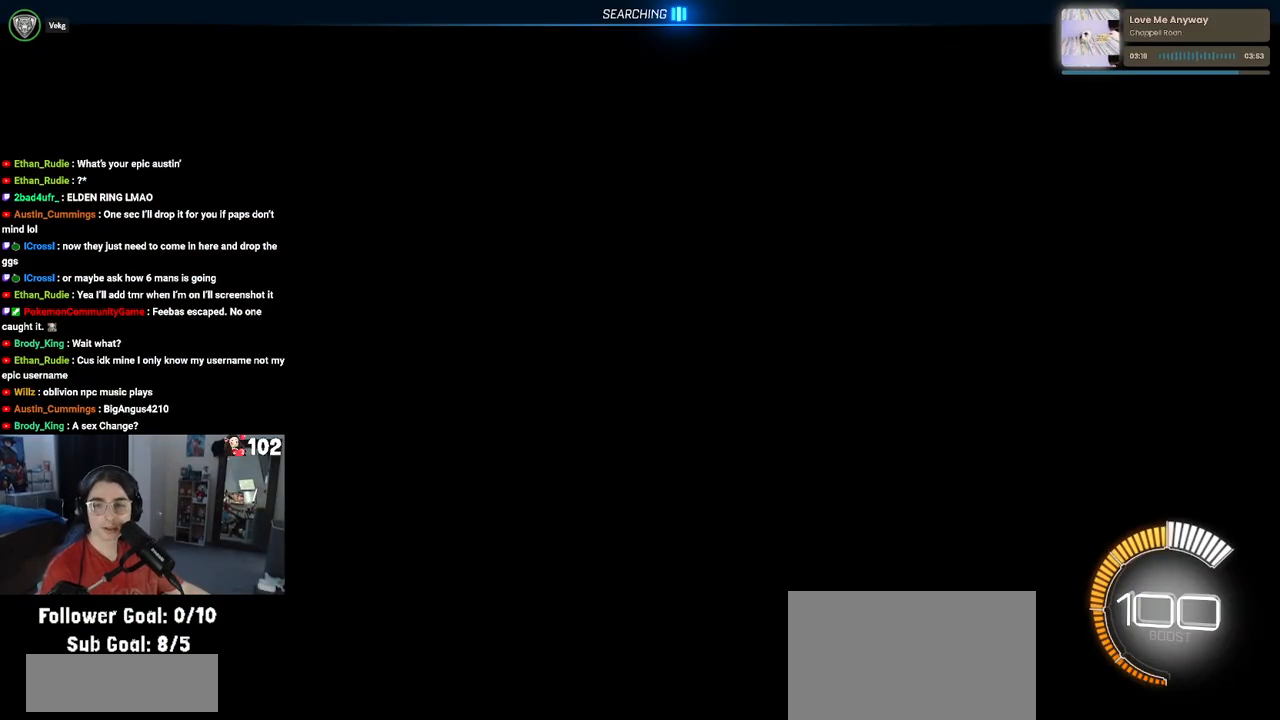
{"buttons": [], "left_stick": "center", "right_stick": "center", "events": []}
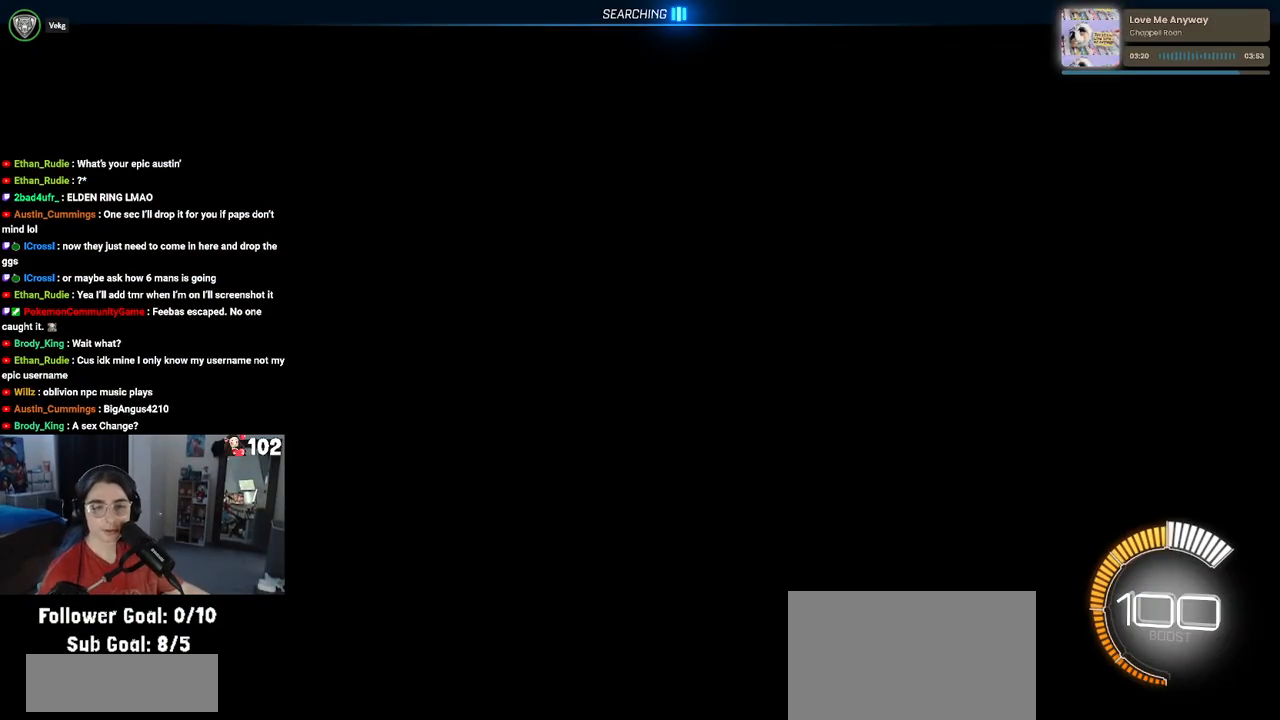
{"buttons": [], "left_stick": "center", "right_stick": "center", "events": []}
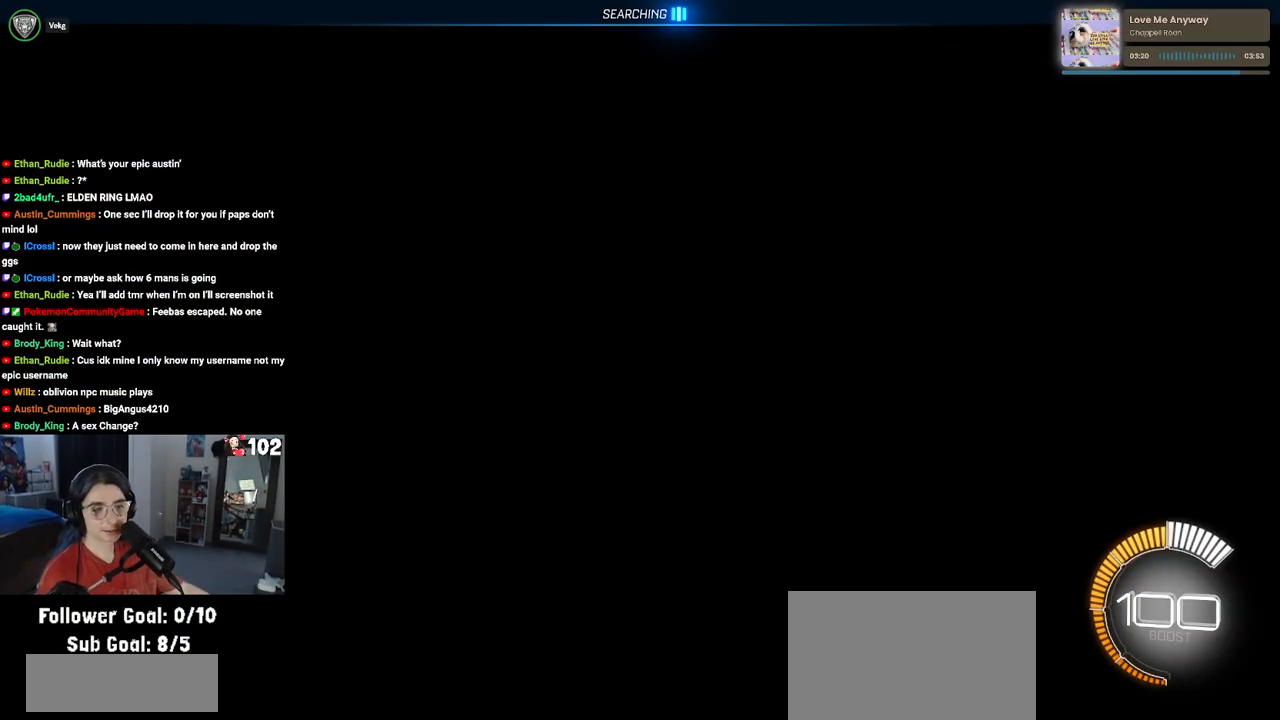
{"buttons": [], "left_stick": "center", "right_stick": "center", "events": []}
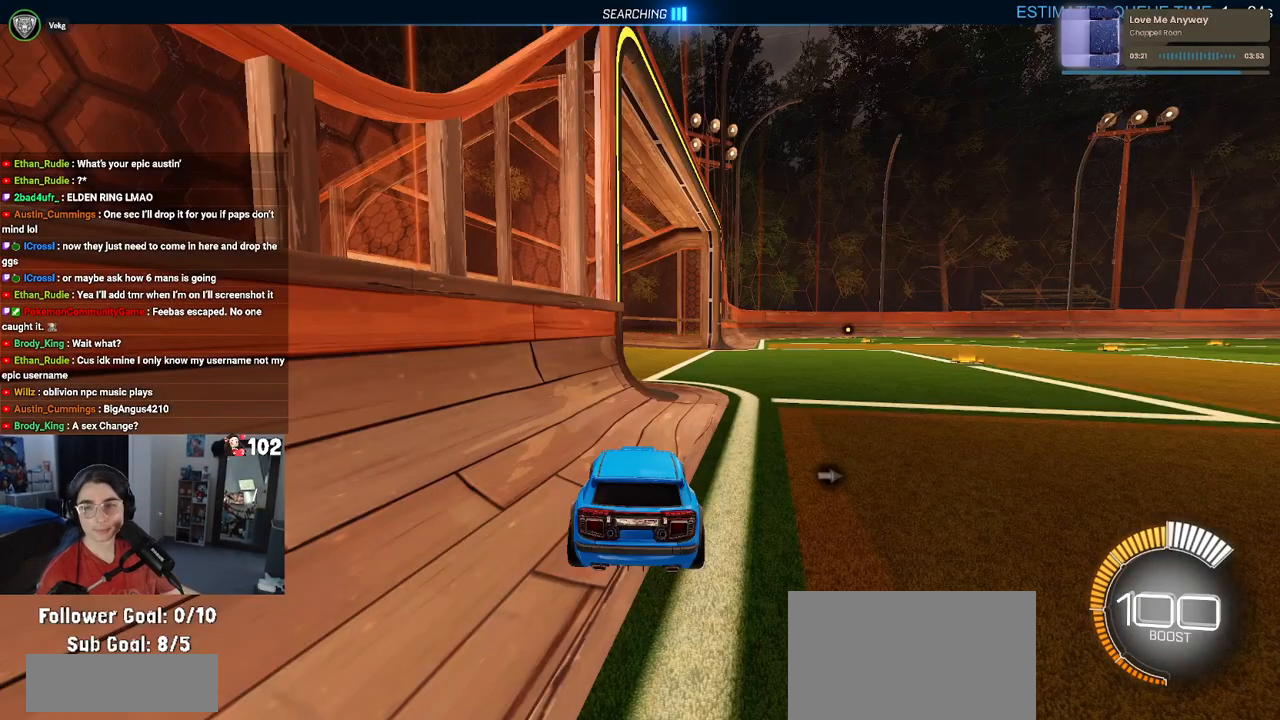
{"buttons": ["TRIANGLE"], "left_stick": "center", "right_stick": "center", "events": [[500, "TRIANGLE", "down"]]}
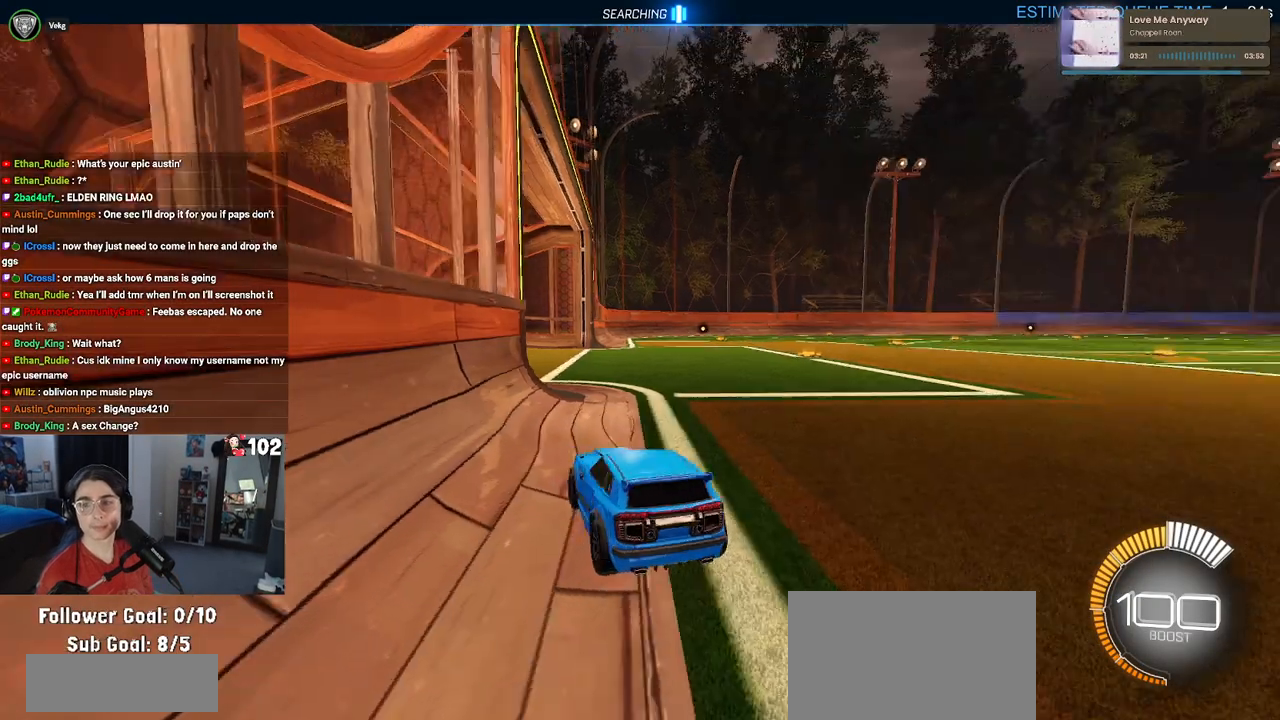
{"buttons": [], "left_stick": "center", "right_stick": "center", "events": [[117, "TRIANGLE", "up"], [183, "TRIANGLE", "down"], [267, "TRIANGLE", "up"]]}
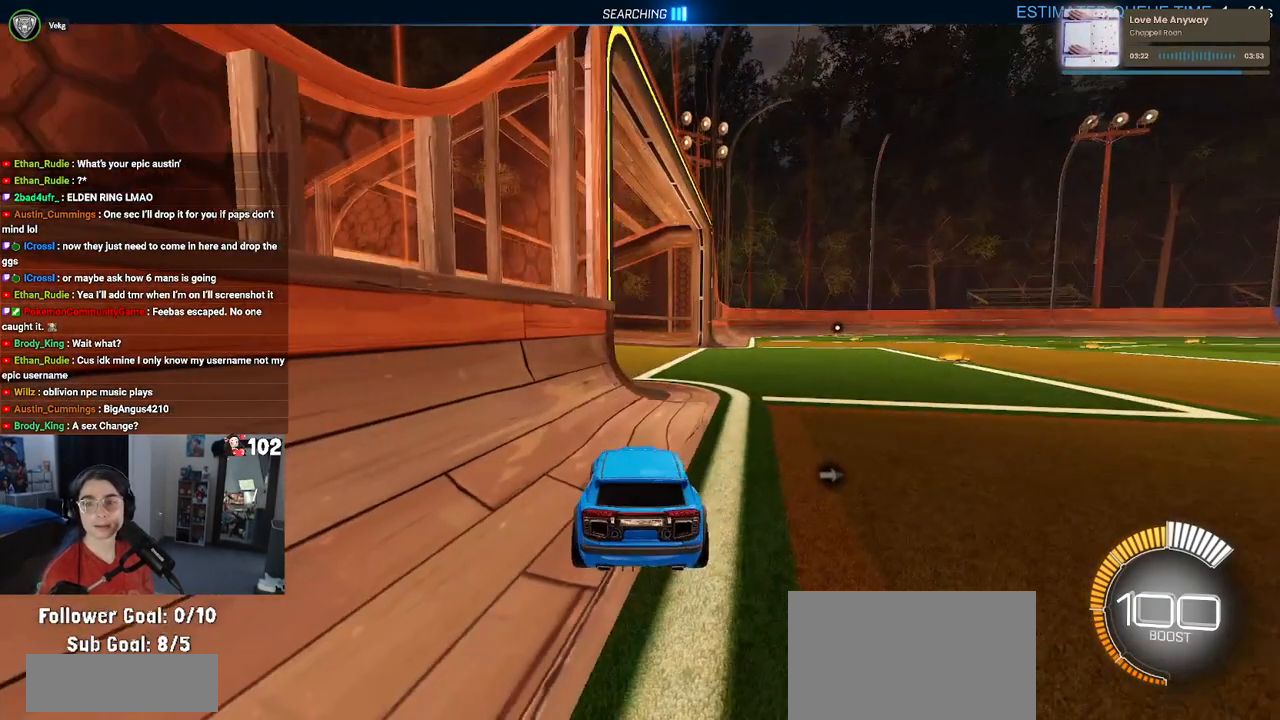
{"buttons": ["R2"], "left_stick": "center", "right_stick": "center", "events": [[417, "R2", "down"]]}
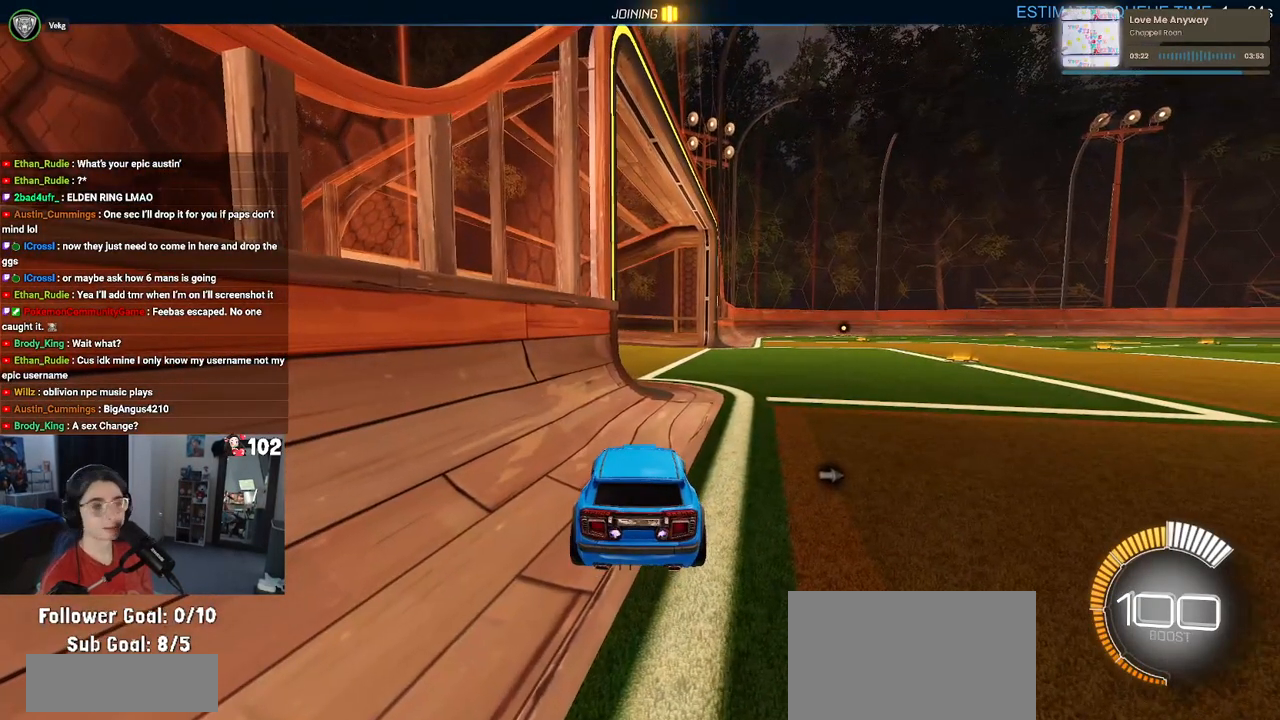
{"buttons": ["R2"], "left_stick": "center", "right_stick": "center", "events": [[233, "left_stick", "right"], [300, "TRIANGLE", "down"], [400, "TRIANGLE", "up"], [433, "left_stick", "center"]]}
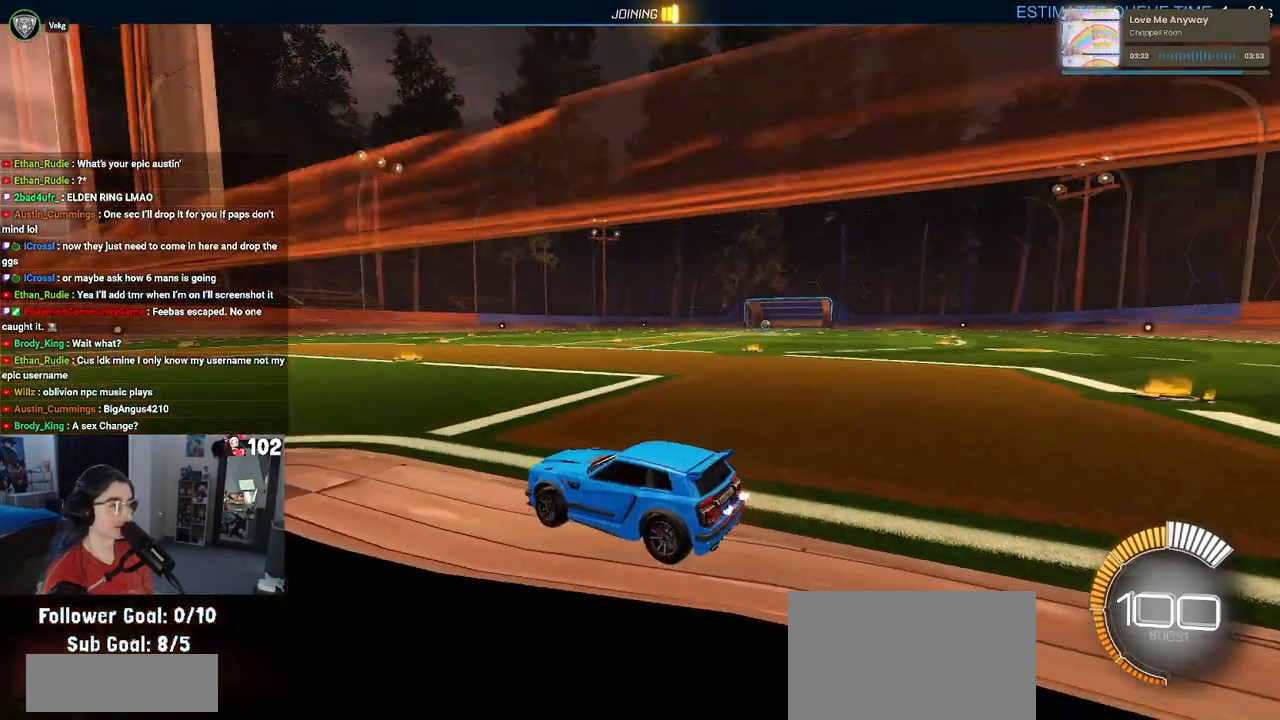
{"buttons": ["R2"], "left_stick": "right", "right_stick": "center", "events": [[283, "left_stick", "right"]]}
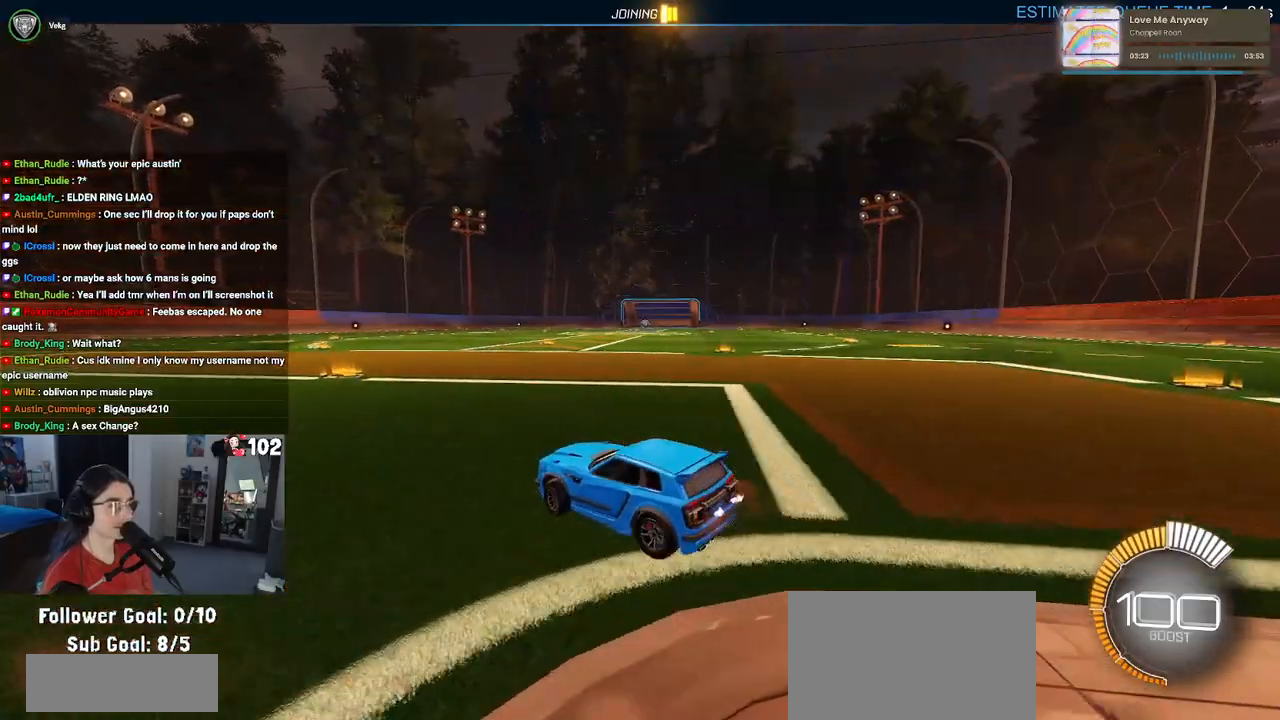
{"buttons": ["R1", "R2"], "left_stick": "up", "right_stick": "center", "events": [[400, "R1", "down"], [417, "CROSS", "down"], [450, "left_stick", "up"], [500, "CROSS", "up"]]}
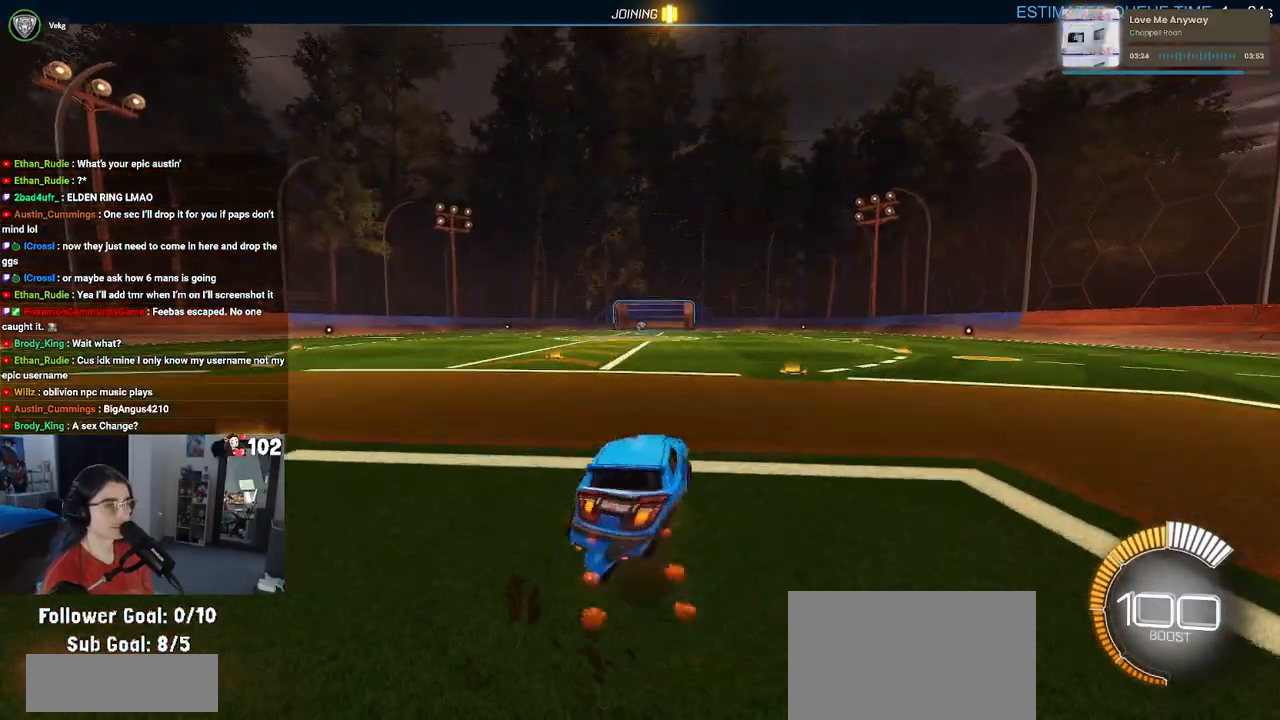
{"buttons": ["SQUARE", "R1", "R2"], "left_stick": "down-left", "right_stick": "center", "events": [[17, "left_stick", "up-left"], [83, "CROSS", "down"], [150, "SQUARE", "down"], [167, "left_stick", "down"], [200, "CROSS", "up"], [450, "left_stick", "down-left"]]}
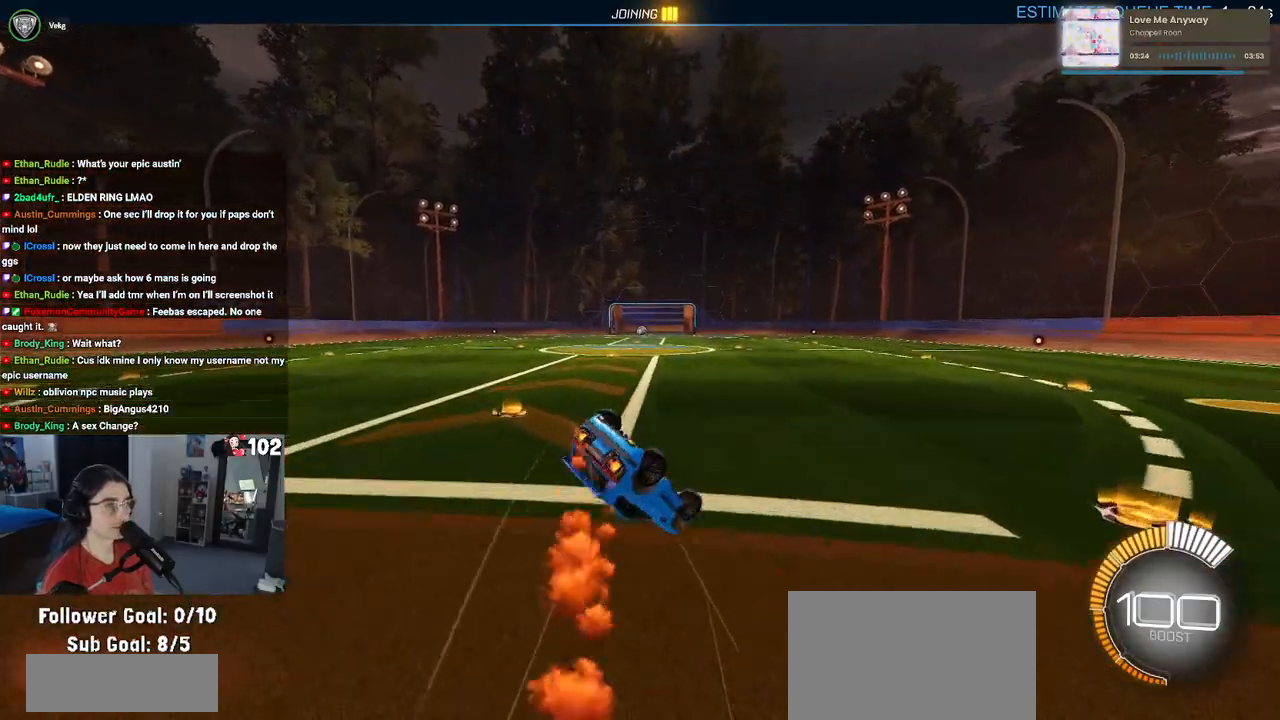
{"buttons": ["SQUARE", "R1", "R2"], "left_stick": "down-left", "right_stick": "center", "events": []}
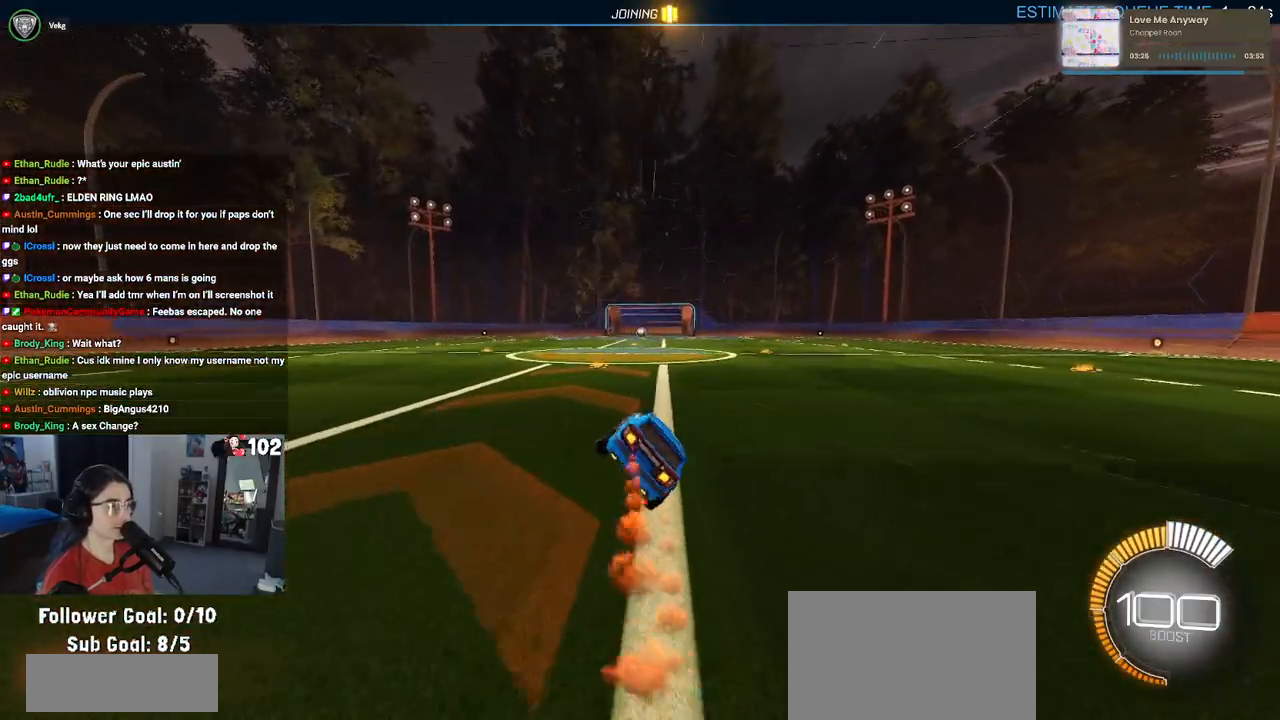
{"buttons": ["CROSS", "SQUARE", "R1", "R2"], "left_stick": "up-left", "right_stick": "center", "events": [[100, "left_stick", "right"], [267, "CROSS", "down"], [283, "left_stick", "up"], [350, "CROSS", "up"], [367, "left_stick", "up-left"], [433, "CROSS", "down"]]}